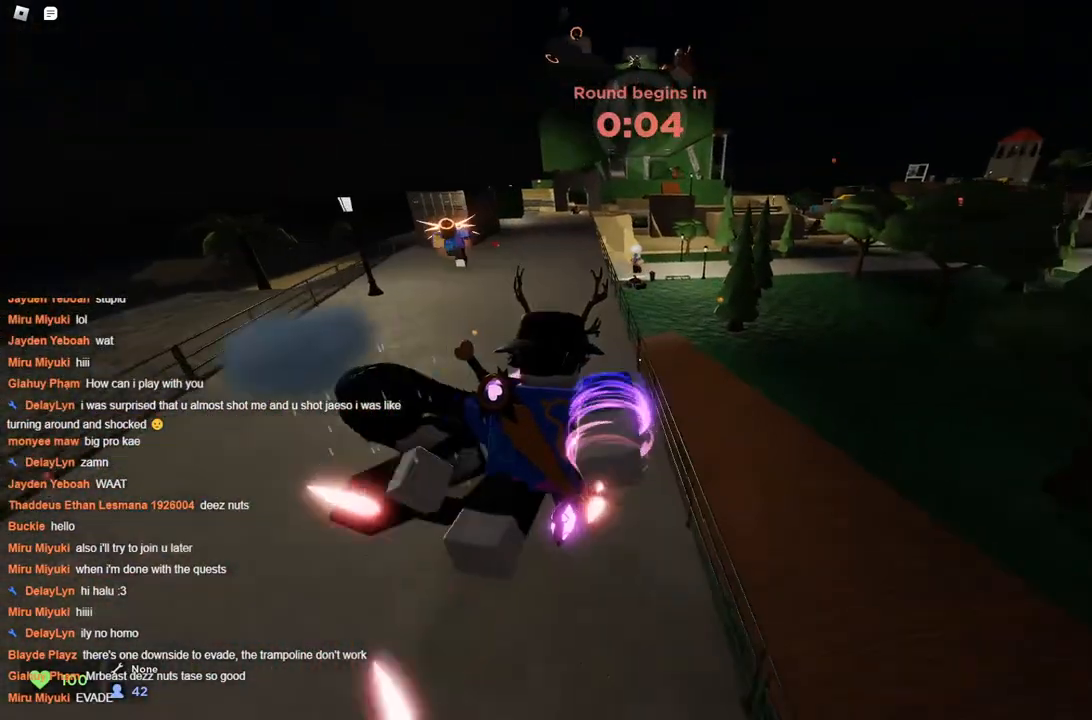
Gameplay with keyboard; each line is a JSON object with the keys held at the frame after it. "events" lists presses ("down") and releases ("up") of "a", "ctrl", "d", "s", "space" and "w" between this image and that frame as [ms after this image, input, new state], when the widget could be followed in between. No other keys are recorded. Mouse input is not recorded.
{"keys": ["d", "space", "w"], "events": [[83, "a", "up"], [183, "d", "down"], [367, "space", "up"], [467, "space", "down"]]}
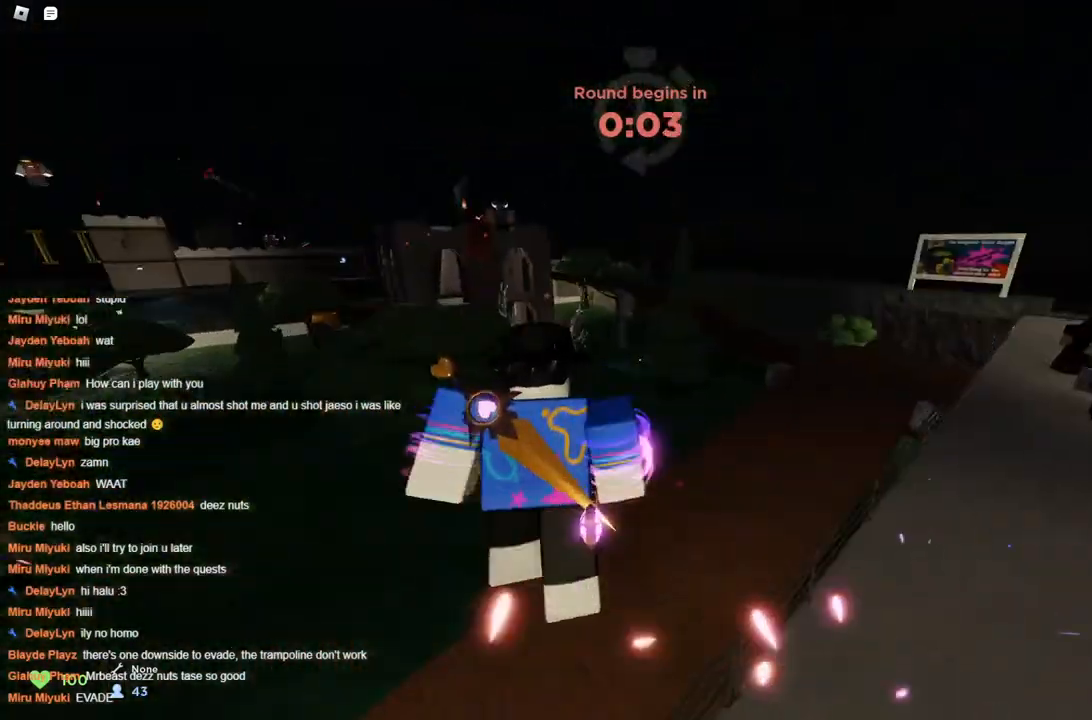
{"keys": ["d", "space", "w"], "events": []}
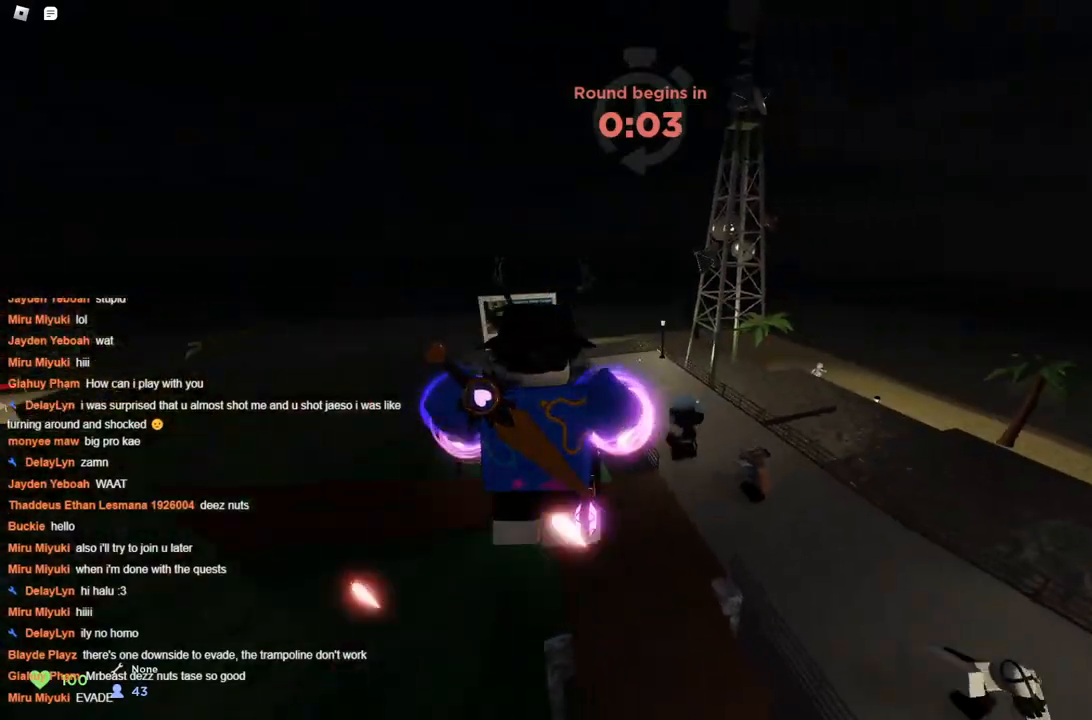
{"keys": ["a", "space", "w"], "events": [[67, "a", "down"], [117, "d", "up"]]}
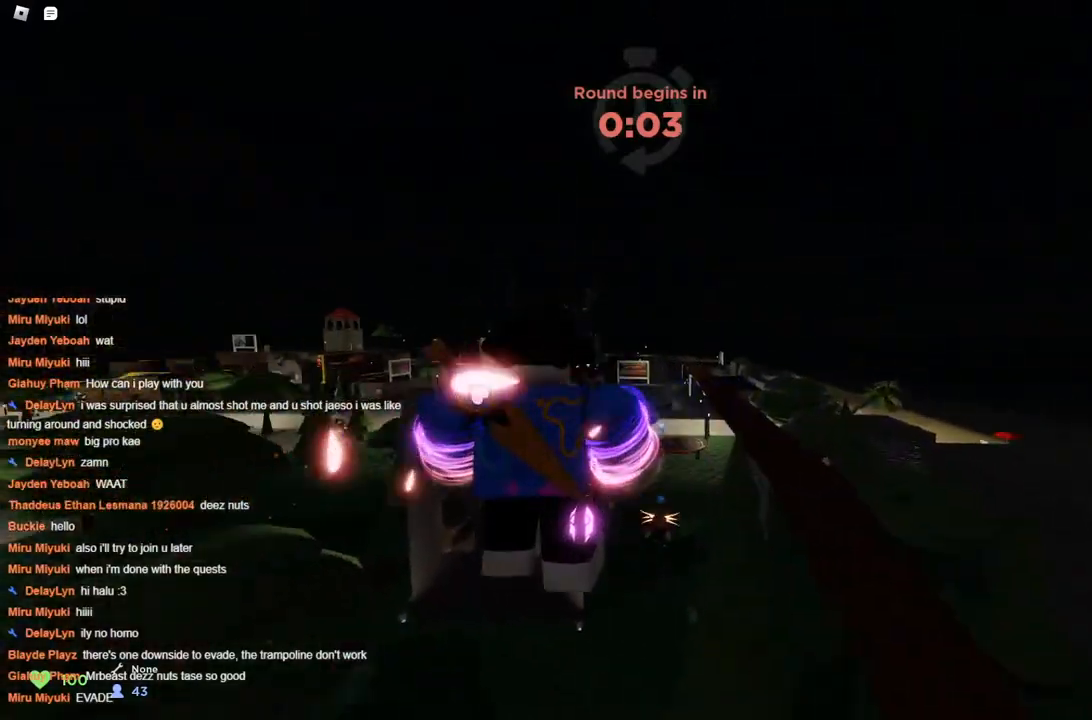
{"keys": ["a", "space", "w"], "events": []}
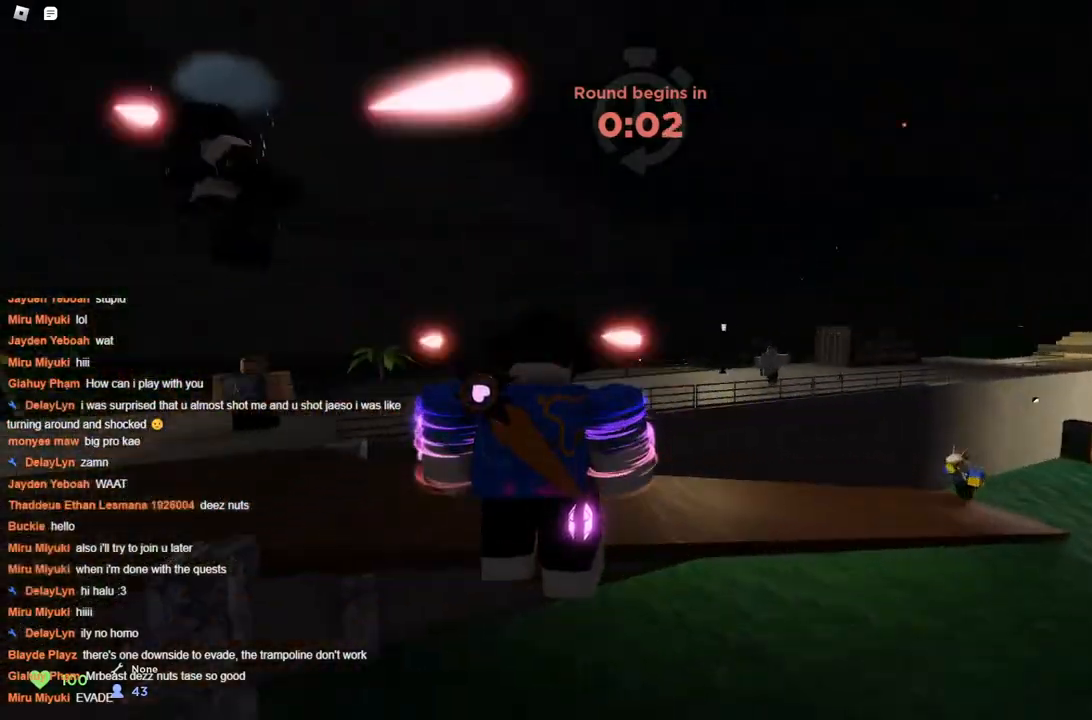
{"keys": ["d", "w"], "events": [[100, "space", "up"], [150, "d", "down"], [150, "space", "down"], [200, "a", "up"], [200, "space", "up"]]}
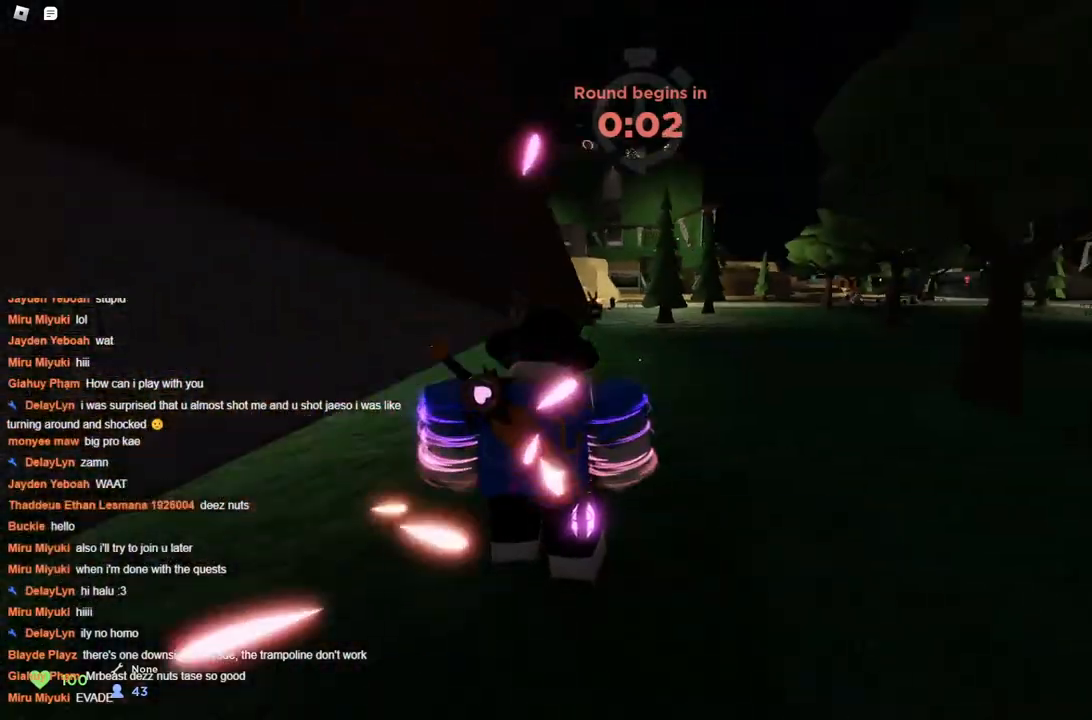
{"keys": ["w"], "events": [[117, "d", "up"]]}
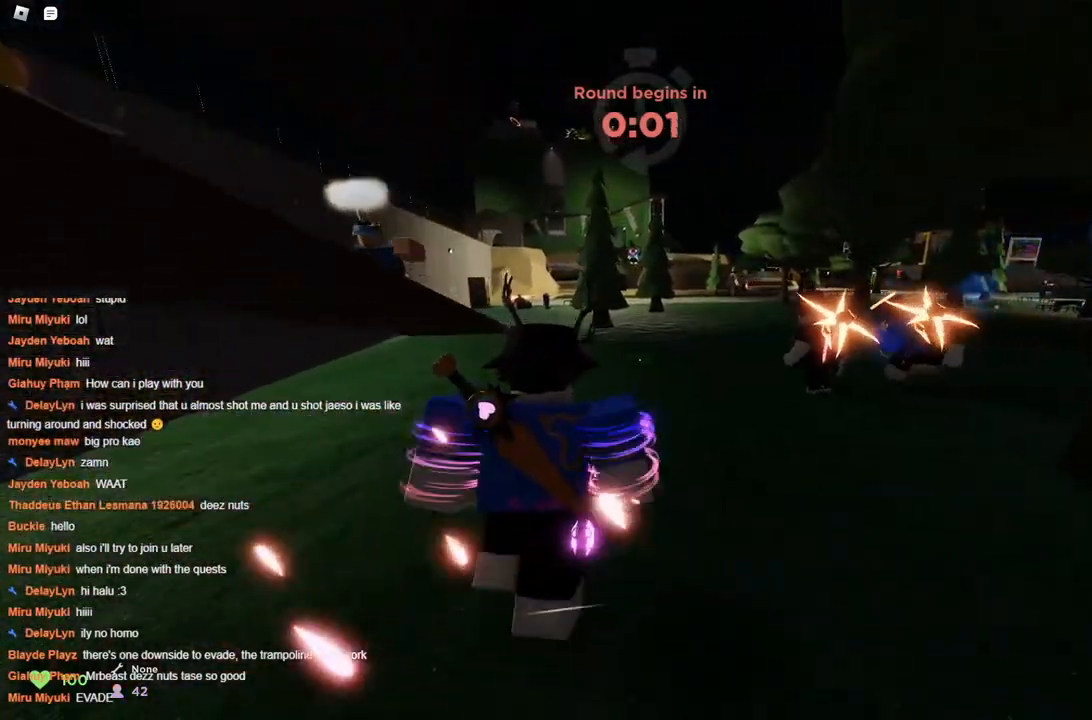
{"keys": ["a", "w"], "events": [[133, "space", "down"], [183, "a", "down"], [183, "space", "up"]]}
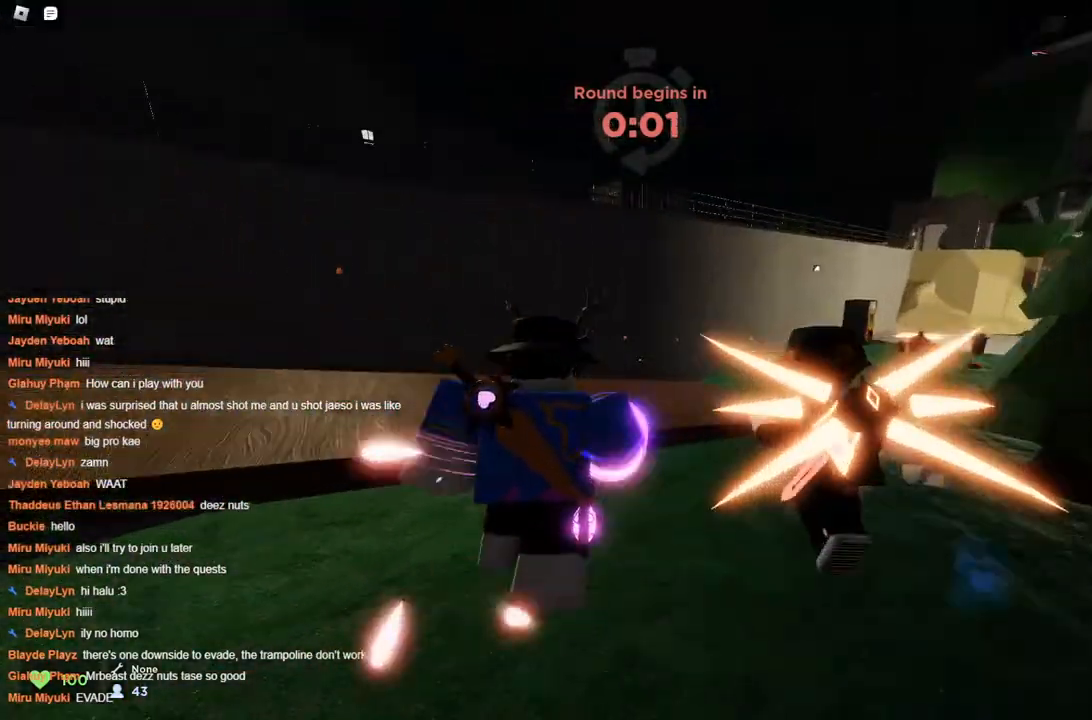
{"keys": ["w"], "events": [[233, "space", "down"], [283, "space", "up"], [333, "a", "up"]]}
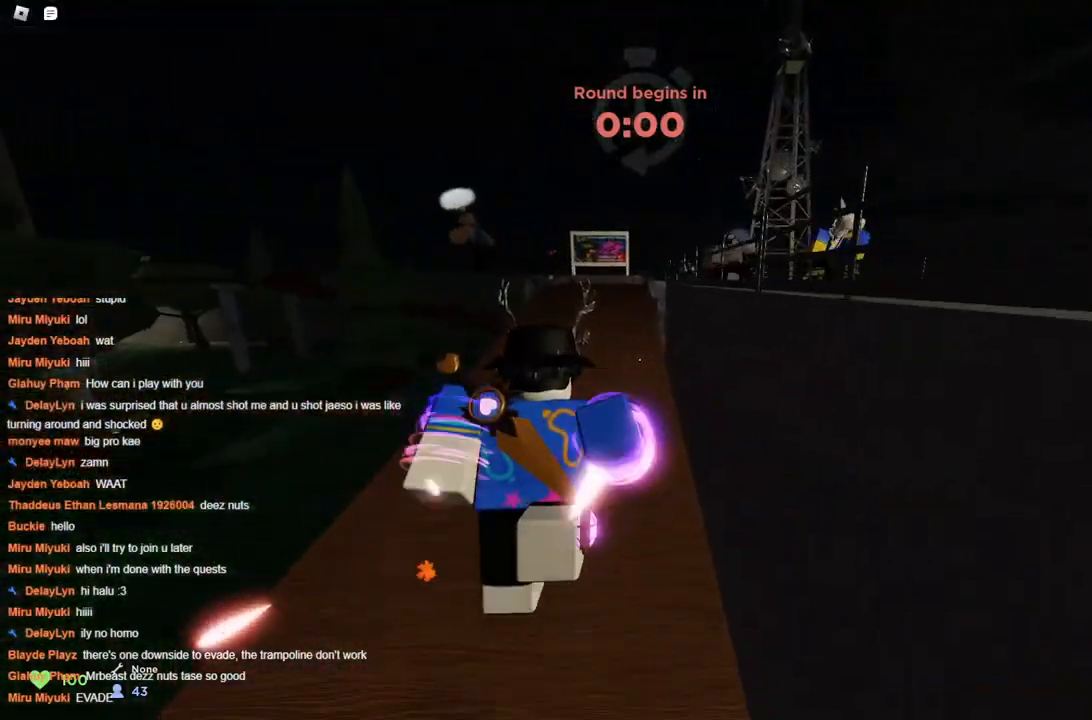
{"keys": ["w"], "events": [[17, "a", "down"], [167, "a", "up"], [250, "space", "down"], [400, "space", "up"]]}
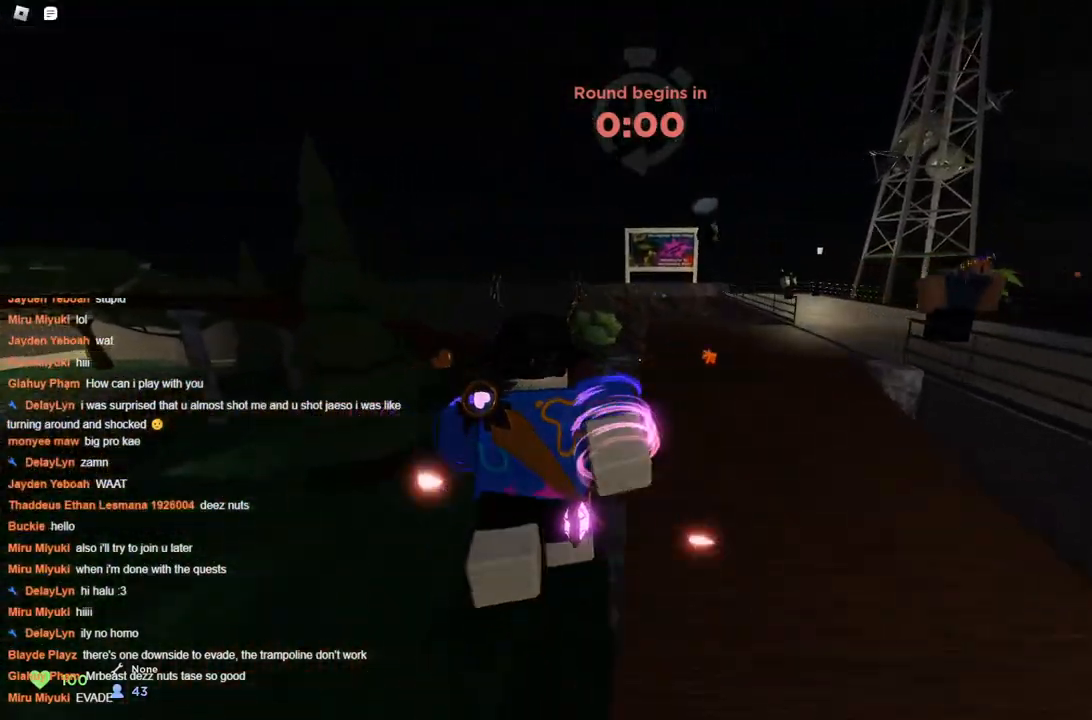
{"keys": ["d", "w"], "events": [[83, "d", "down"], [183, "space", "down"], [217, "space", "up"], [417, "d", "up"], [500, "d", "down"]]}
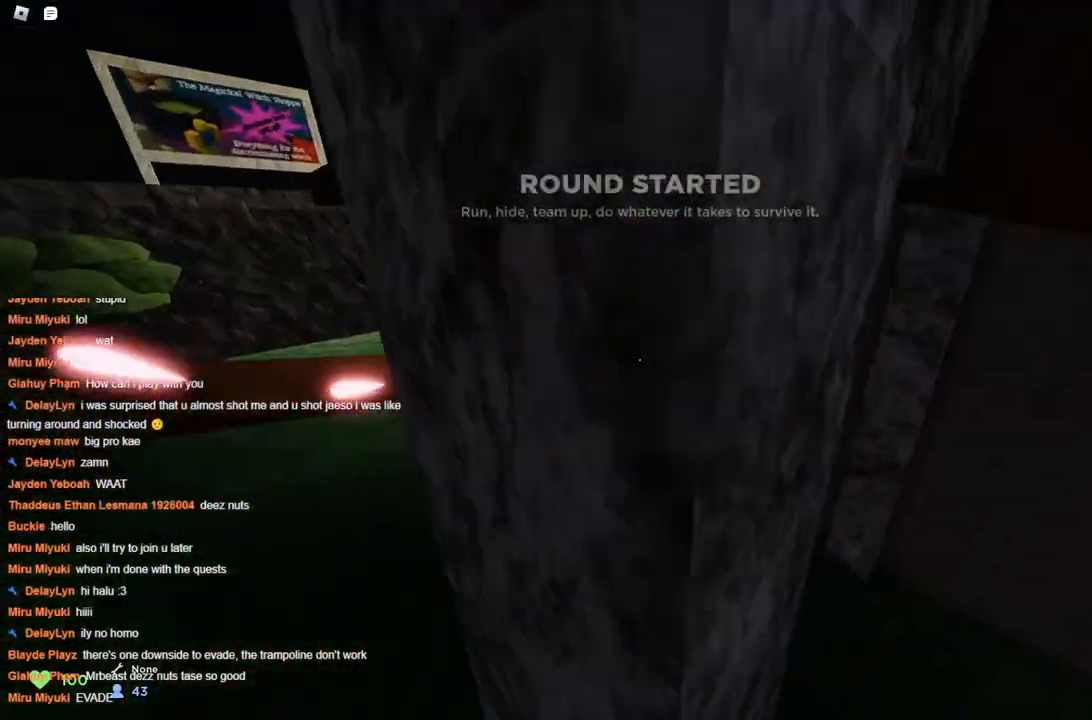
{"keys": ["d", "w"], "events": []}
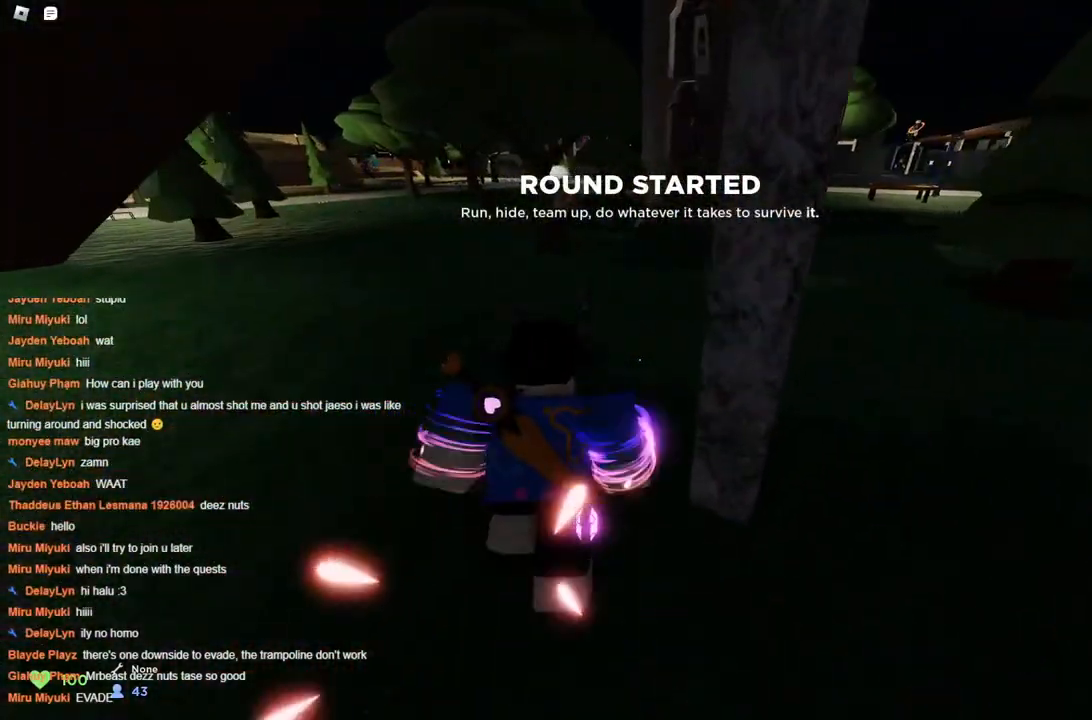
{"keys": ["w"], "events": [[167, "d", "up"], [217, "a", "down"], [483, "a", "up"]]}
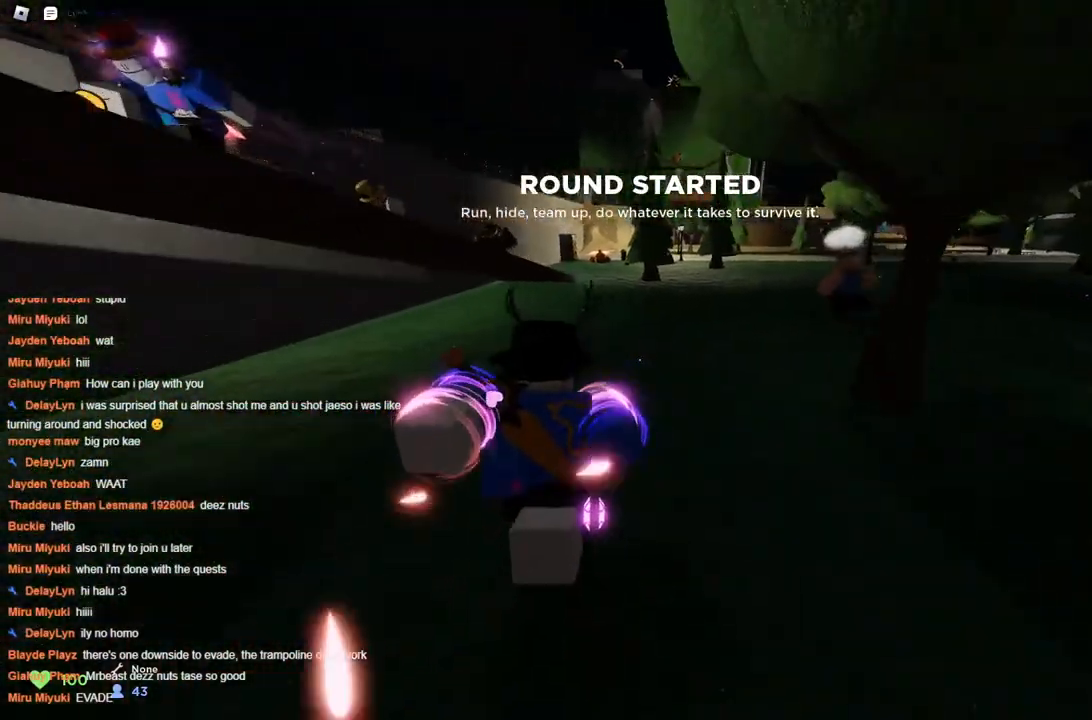
{"keys": ["w"], "events": [[133, "space", "down"], [183, "space", "up"]]}
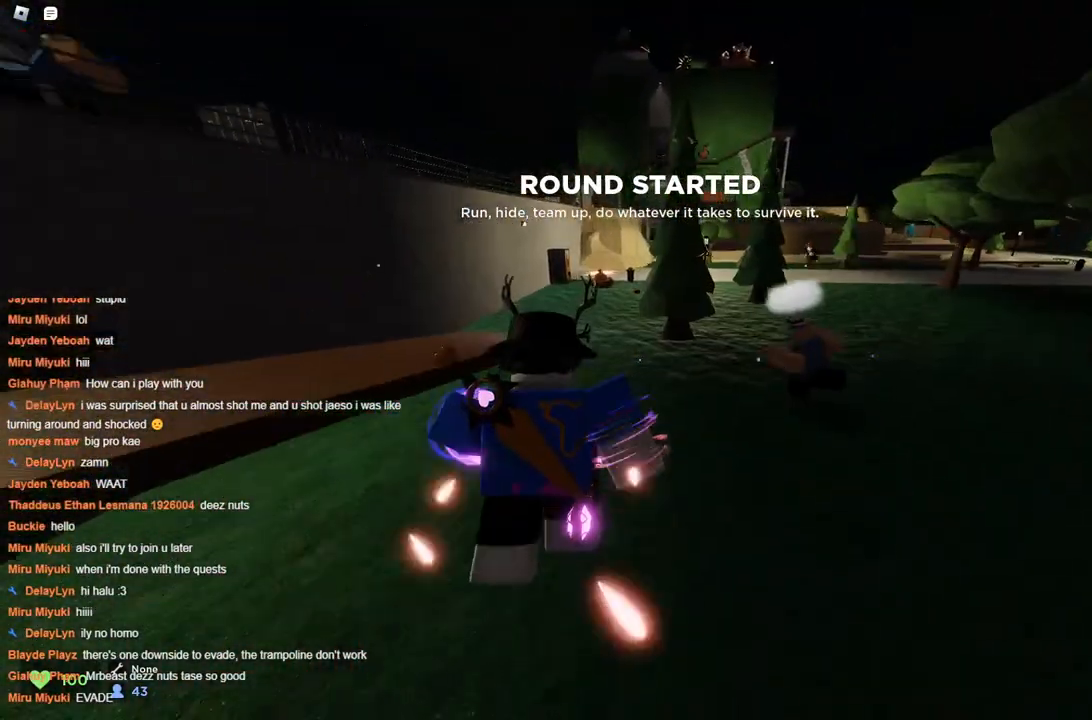
{"keys": ["a", "space", "w"], "events": [[383, "space", "down"], [433, "space", "up"], [483, "a", "down"], [483, "space", "down"]]}
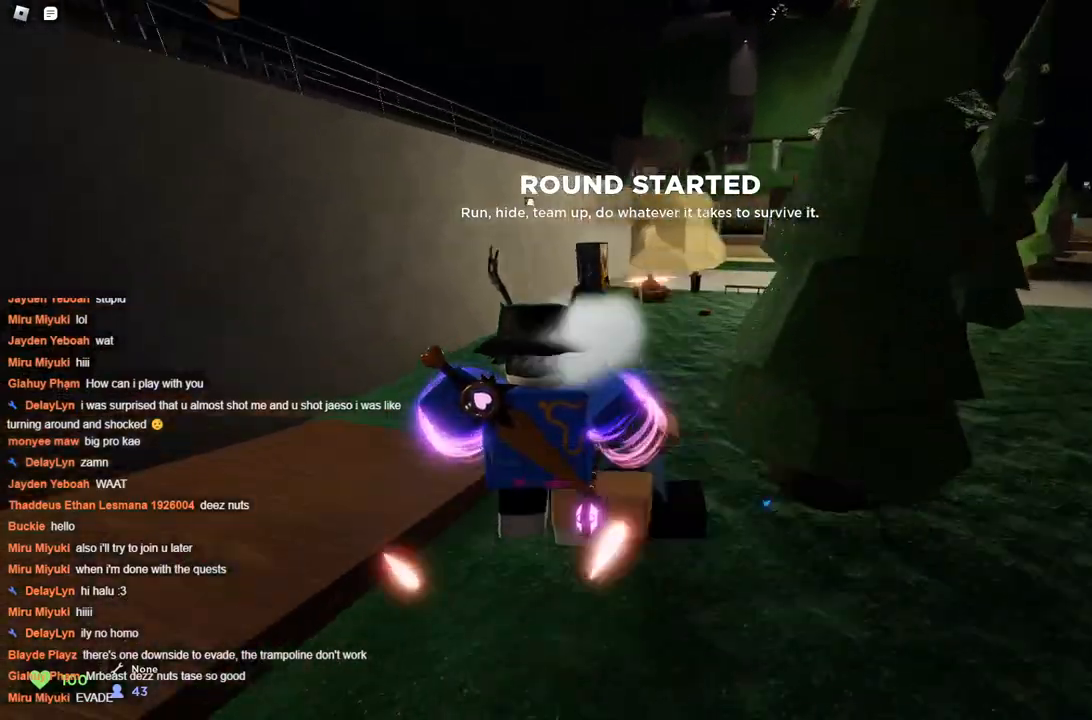
{"keys": ["w"], "events": [[450, "a", "up"], [483, "space", "up"]]}
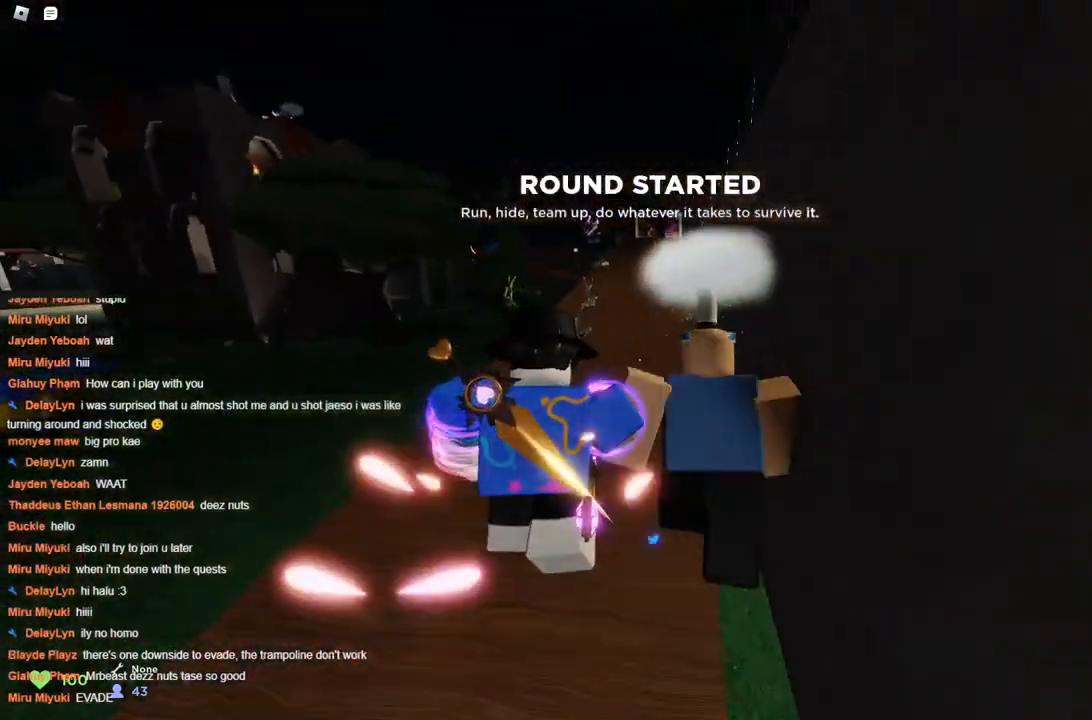
{"keys": ["space", "w"], "events": [[83, "space", "down"], [133, "space", "up"], [183, "d", "down"], [183, "space", "down"], [217, "space", "up"], [267, "d", "up"], [367, "space", "down"], [417, "space", "up"], [467, "space", "down"]]}
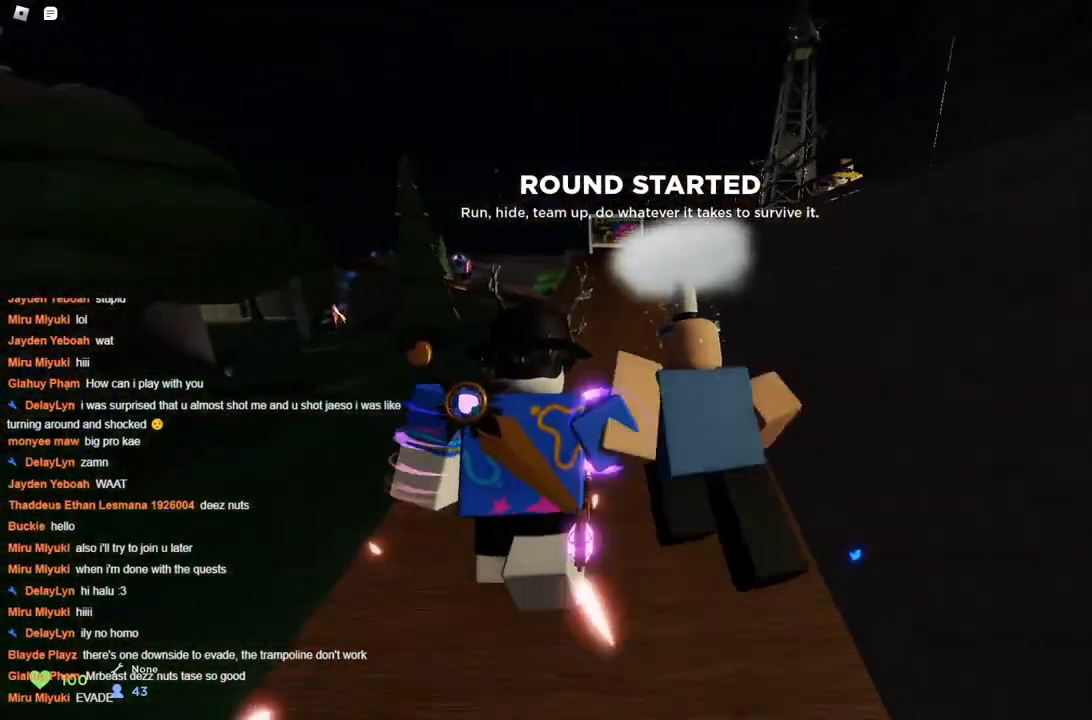
{"keys": ["w"], "events": [[100, "space", "up"]]}
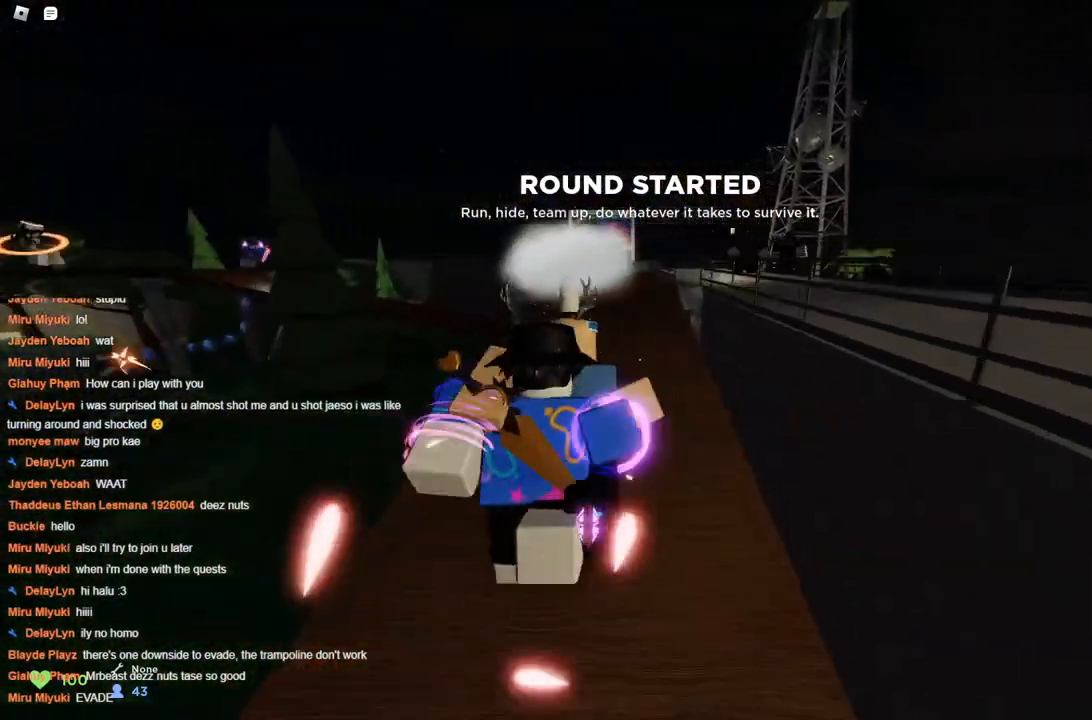
{"keys": ["d", "space", "w"], "events": [[300, "space", "down"], [367, "space", "up"], [400, "d", "down"], [400, "space", "down"]]}
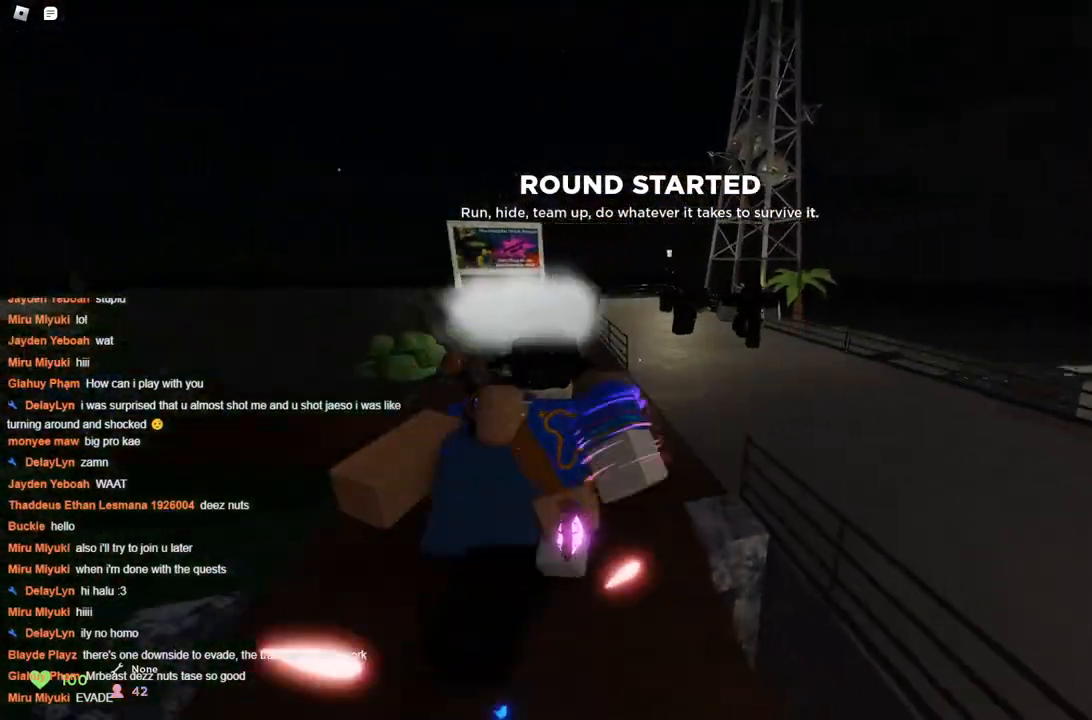
{"keys": ["a", "space", "w"], "events": [[217, "a", "down"], [217, "d", "up"]]}
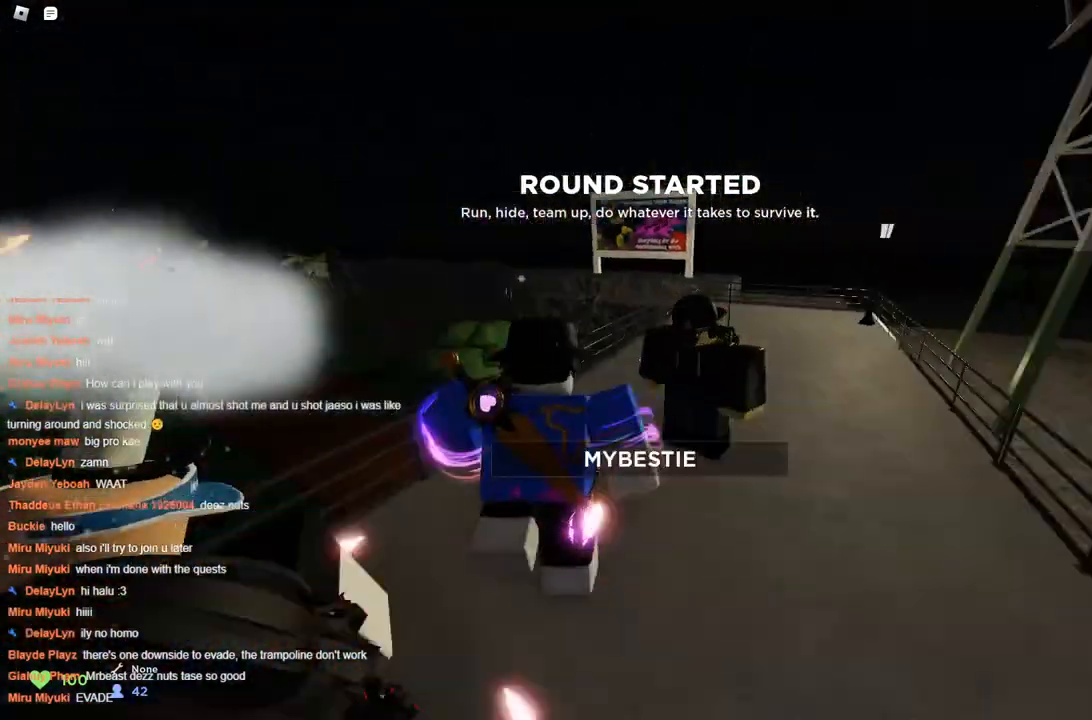
{"keys": ["a", "space", "w"], "events": [[50, "space", "up"], [100, "space", "down"]]}
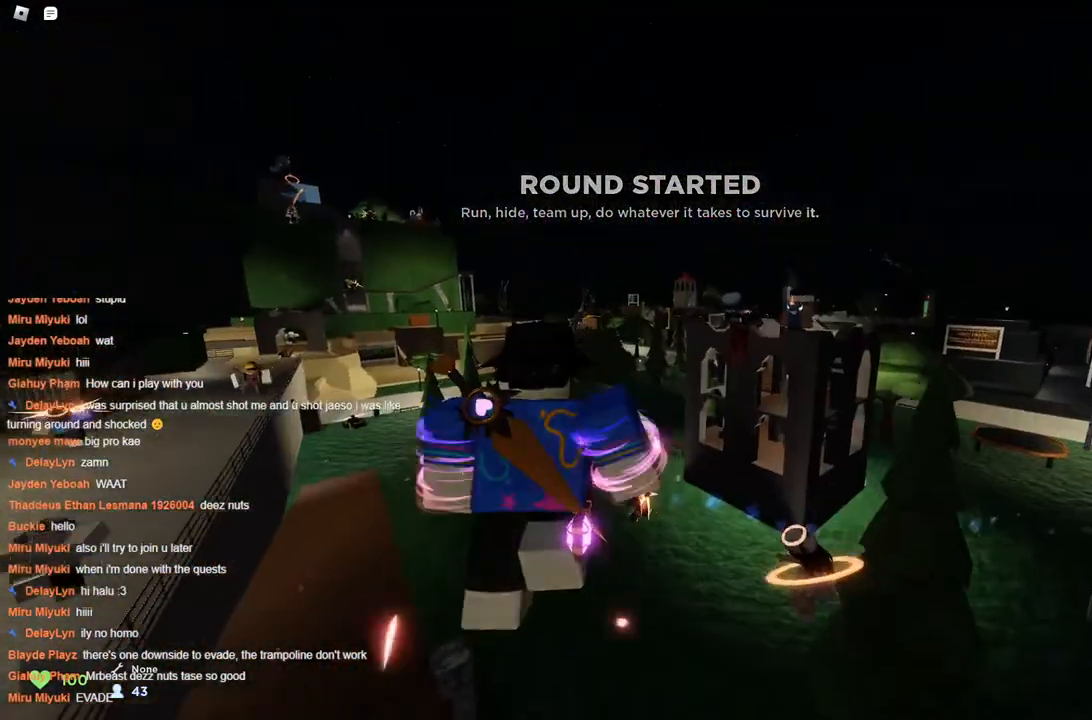
{"keys": ["a", "space", "w"], "events": []}
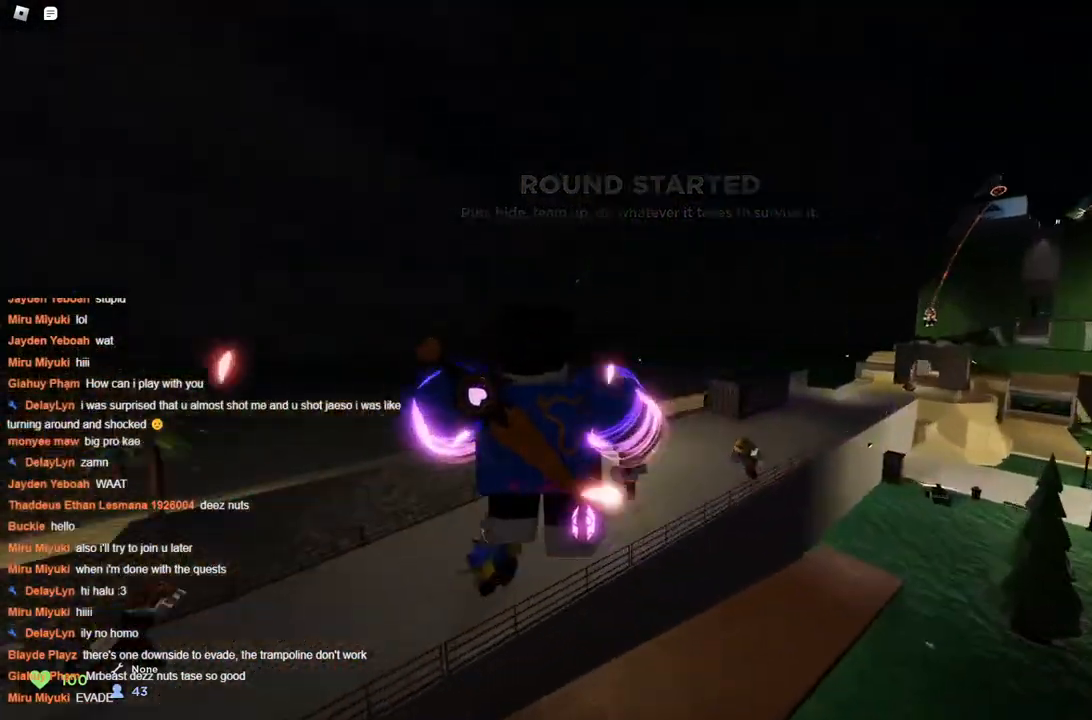
{"keys": ["d", "space", "w"], "events": [[133, "a", "up"], [317, "d", "down"]]}
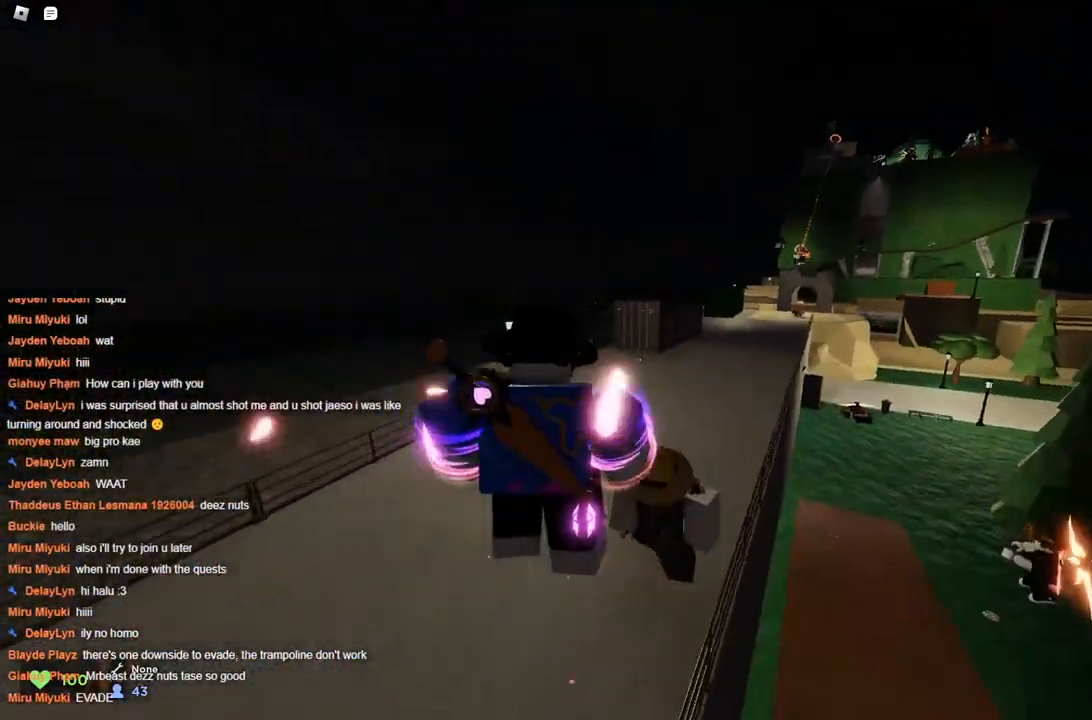
{"keys": ["d", "space", "w"], "events": [[250, "space", "up"], [300, "space", "down"]]}
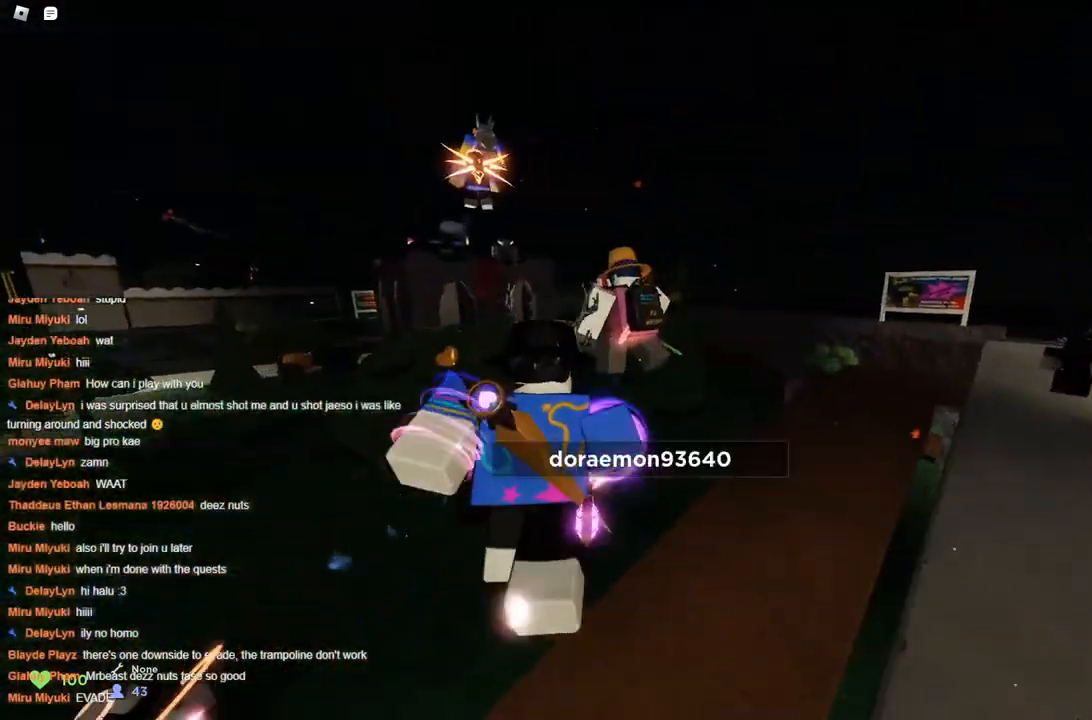
{"keys": ["d", "space", "w"], "events": [[33, "d", "up"], [167, "a", "down"], [217, "a", "up"], [217, "d", "down"]]}
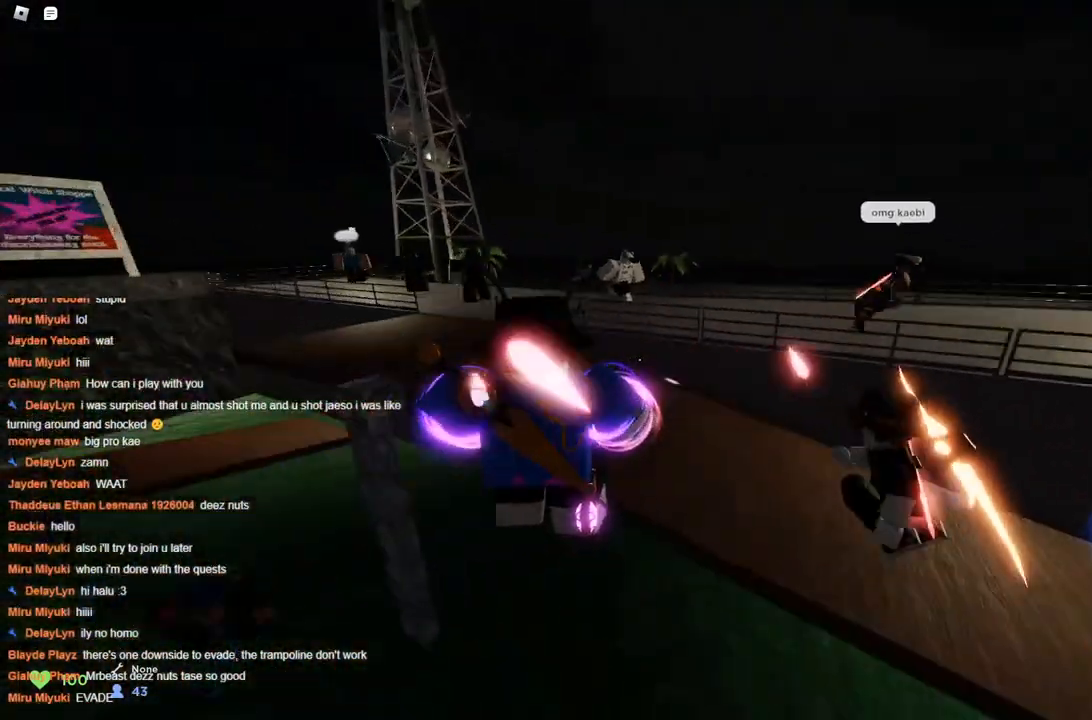
{"keys": ["d", "space", "w"], "events": [[100, "space", "up"], [133, "space", "down"], [183, "d", "up"], [233, "a", "down"], [467, "a", "up"], [467, "d", "down"]]}
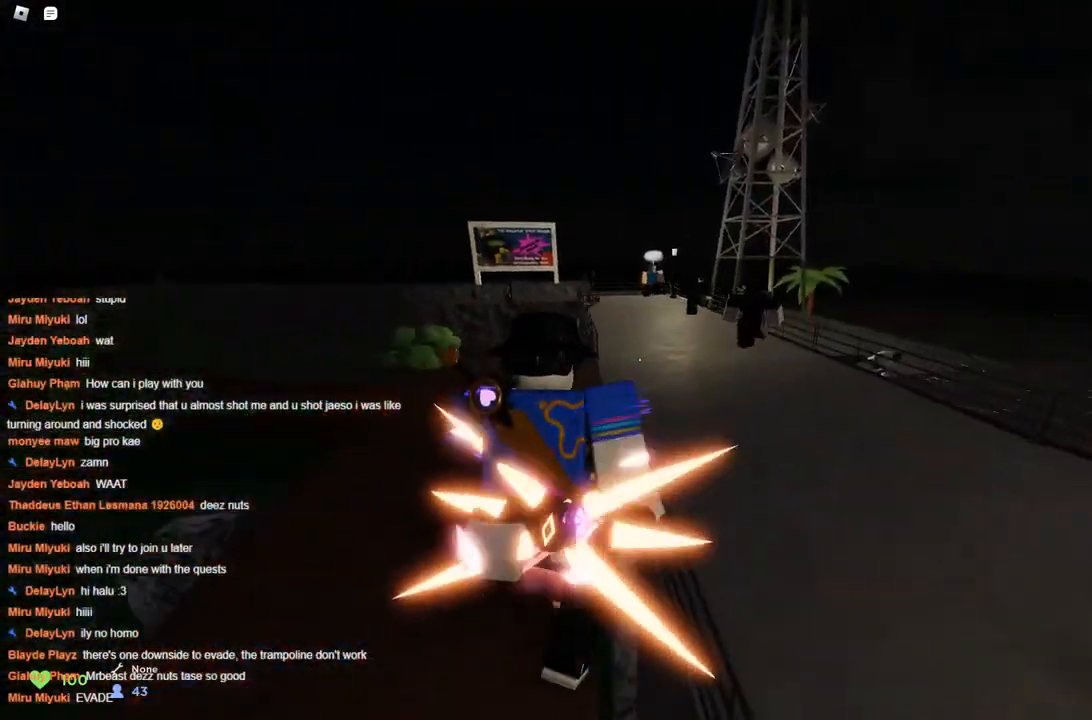
{"keys": ["a", "space", "w"], "events": [[250, "a", "down"], [250, "d", "up"]]}
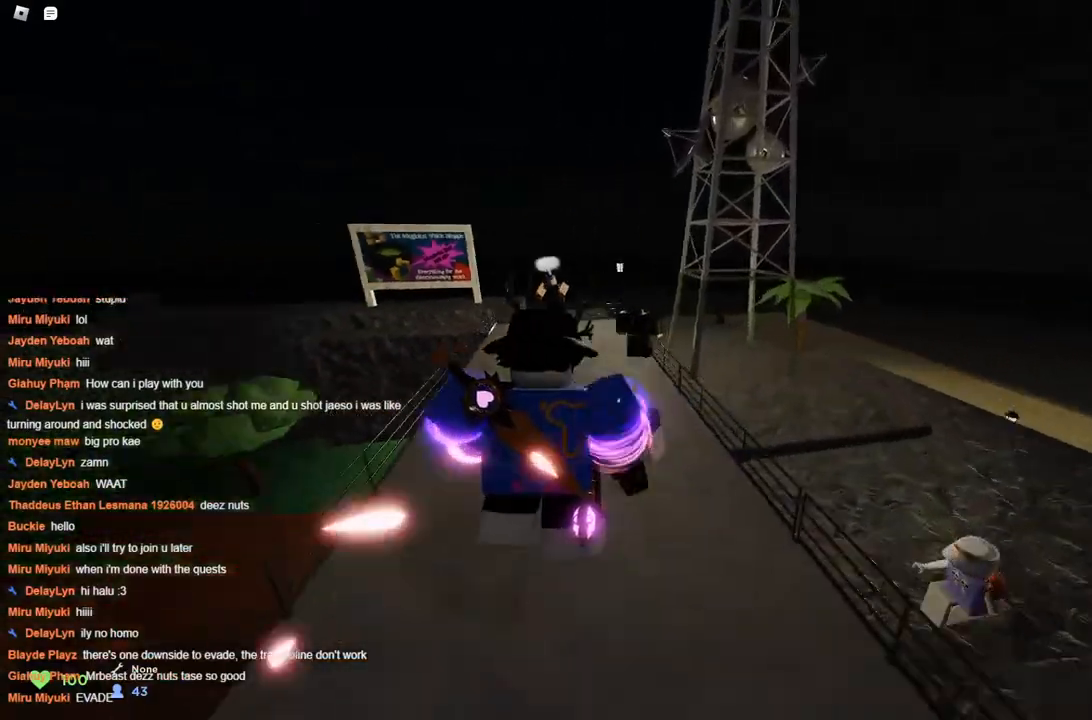
{"keys": ["a", "space", "w"], "events": [[400, "space", "up"], [500, "space", "down"]]}
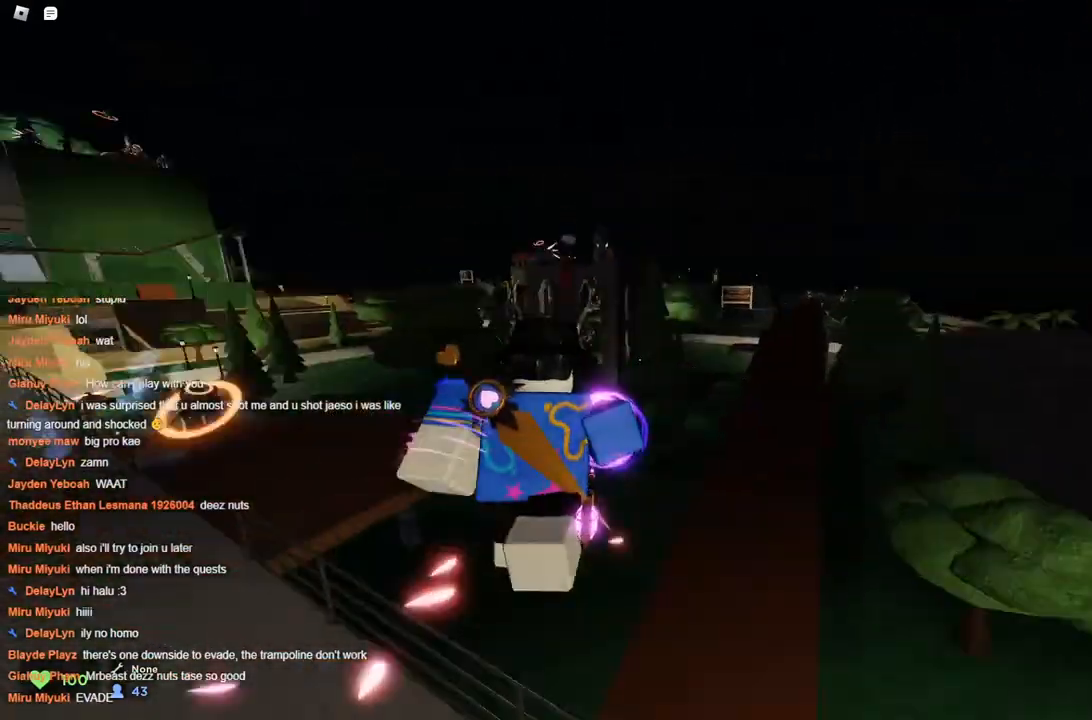
{"keys": ["d", "space", "w"], "events": [[467, "a", "up"], [500, "d", "down"]]}
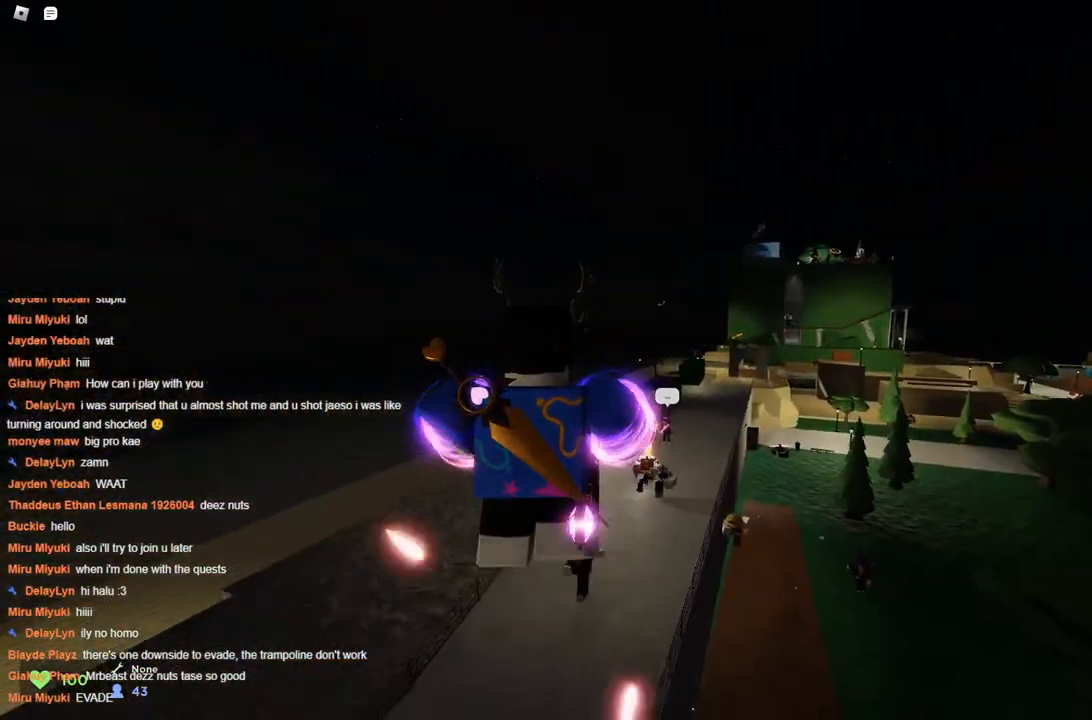
{"keys": ["a", "space", "w"], "events": [[383, "d", "up"], [433, "a", "down"]]}